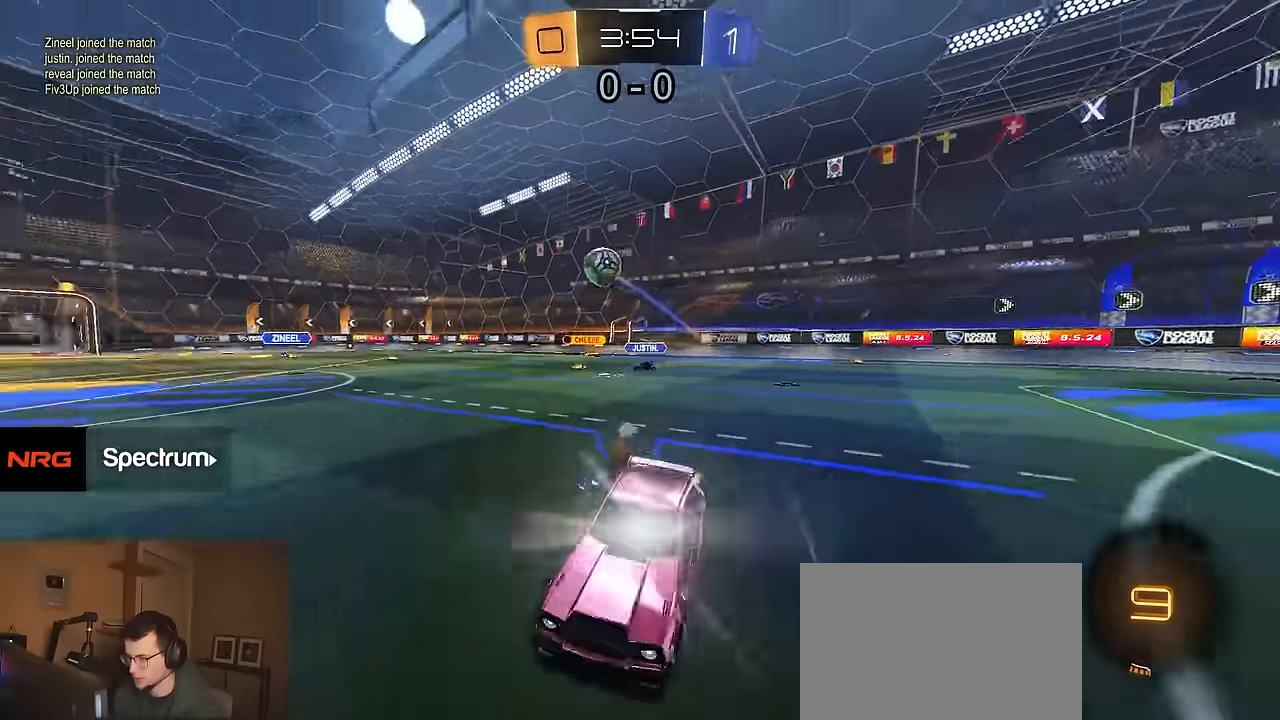
Gameplay with a controller (PlayStation layout); each line is a JSON object with the inputs held at the frame after it. "events" lists button and stick changes between this image and that frame as [ms after this image, input, new state], when the widget could be followed in between.
{"buttons": ["CIRCLE", "R1", "R2"], "left_stick": "down", "right_stick": "center", "events": [[17, "TRIANGLE", "down"], [33, "left_stick", "down-left"], [50, "CROSS", "up"], [133, "TRIANGLE", "up"], [133, "left_stick", "down"], [250, "left_stick", "down-right"], [483, "left_stick", "down"]]}
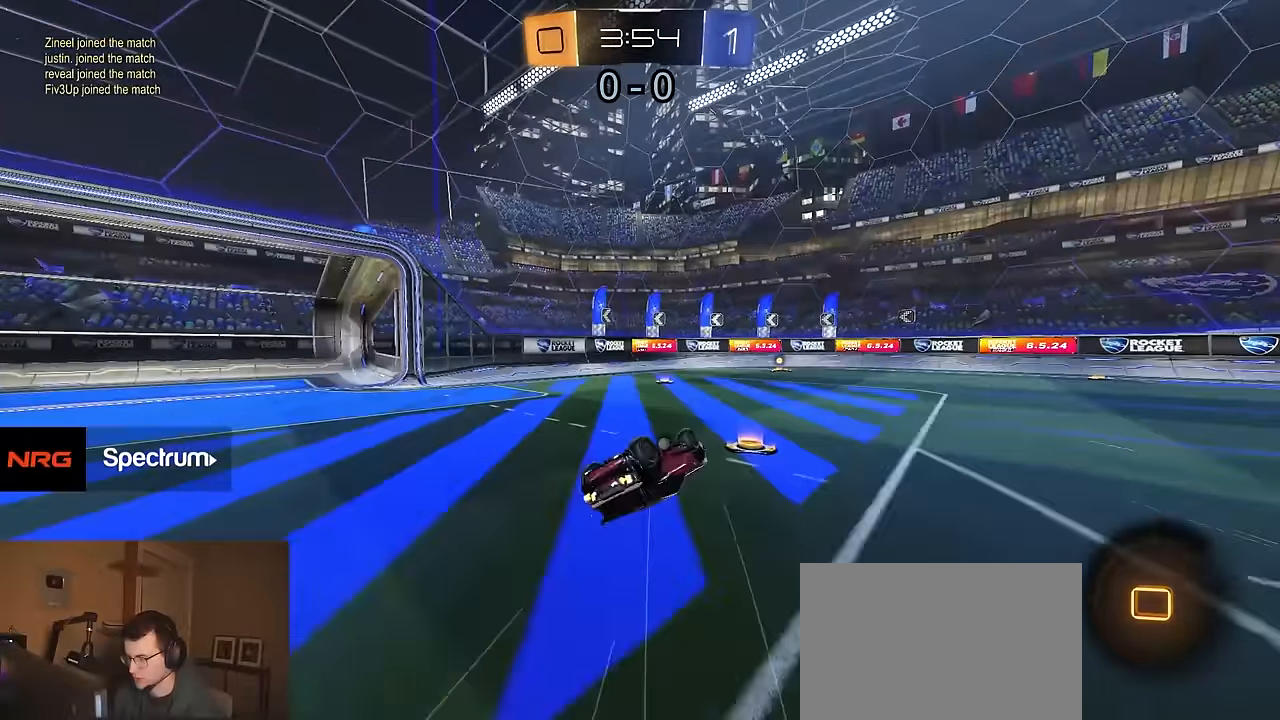
{"buttons": ["R1", "R2"], "left_stick": "right", "right_stick": "center", "events": [[83, "left_stick", "down-left"], [250, "CIRCLE", "up"], [267, "left_stick", "center"], [300, "R1", "up"], [483, "R1", "down"], [500, "left_stick", "right"]]}
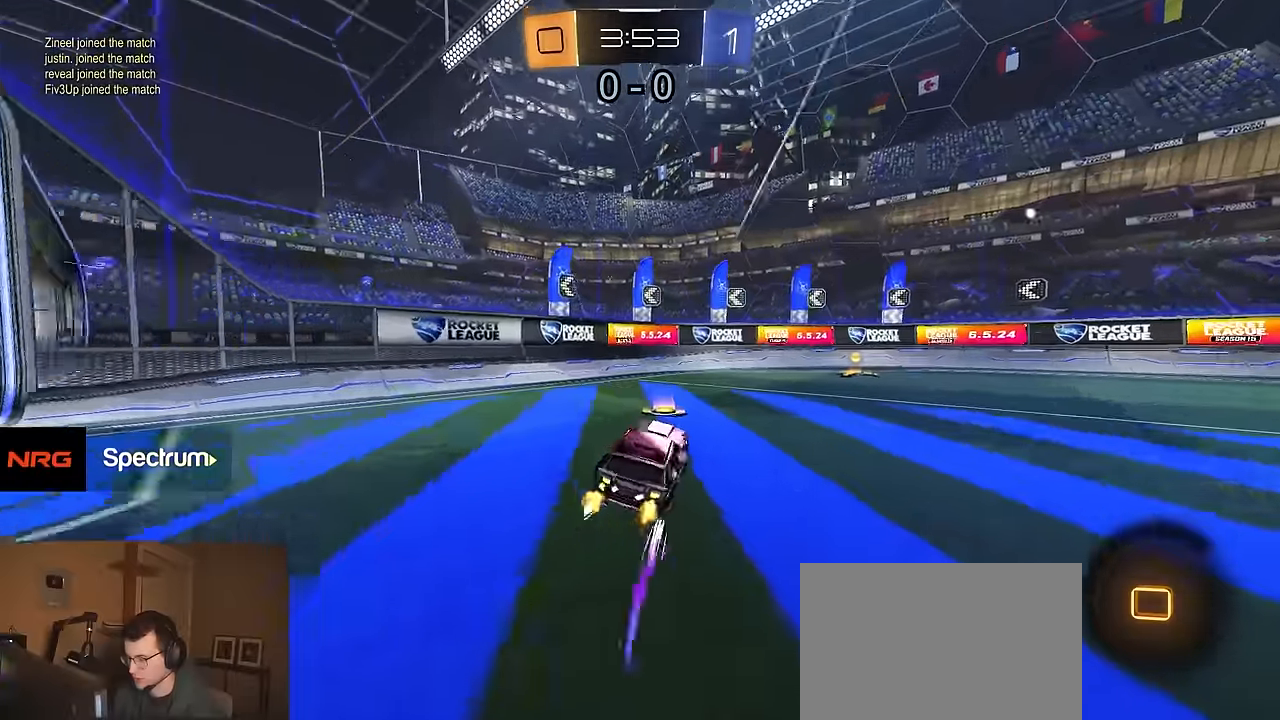
{"buttons": ["SQUARE", "R2"], "left_stick": "right", "right_stick": "center", "events": [[250, "TRIANGLE", "down"], [350, "R1", "up"], [367, "TRIANGLE", "up"], [383, "left_stick", "center"], [433, "left_stick", "right"], [483, "SQUARE", "down"]]}
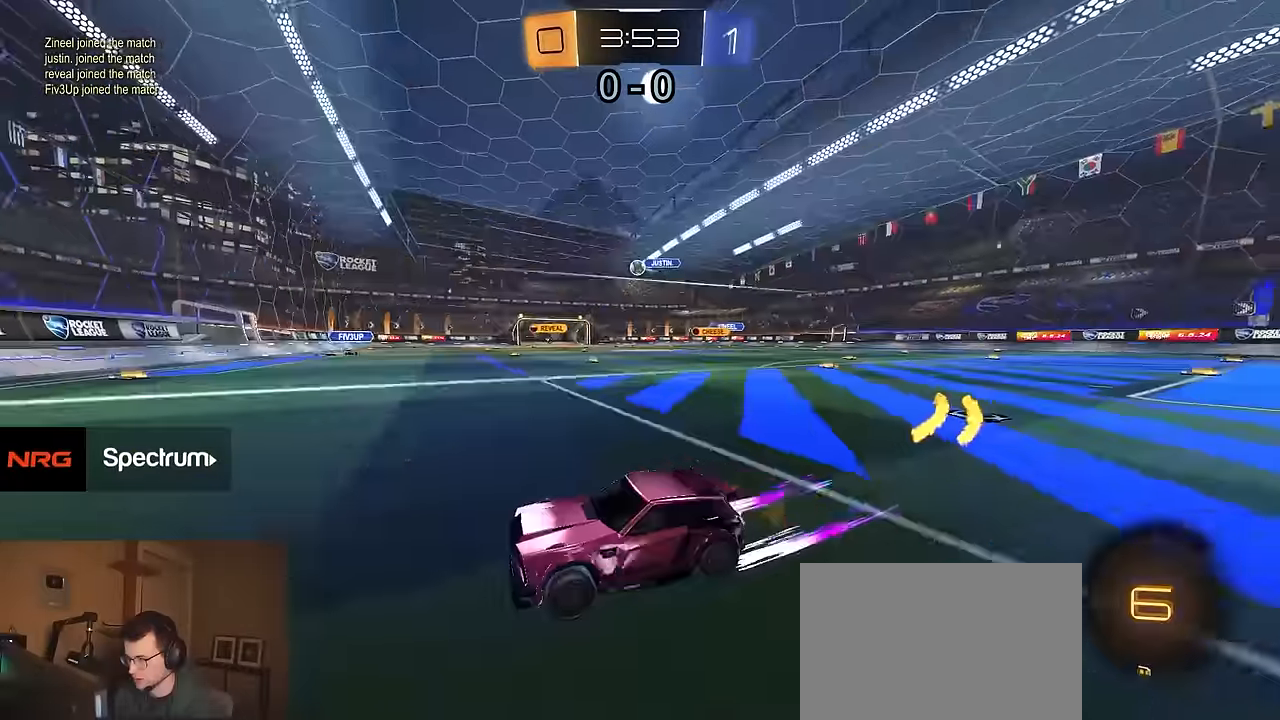
{"buttons": ["R1", "R2"], "left_stick": "right", "right_stick": "center", "events": [[17, "R1", "down"], [67, "SQUARE", "up"], [300, "left_stick", "center"], [417, "left_stick", "right"]]}
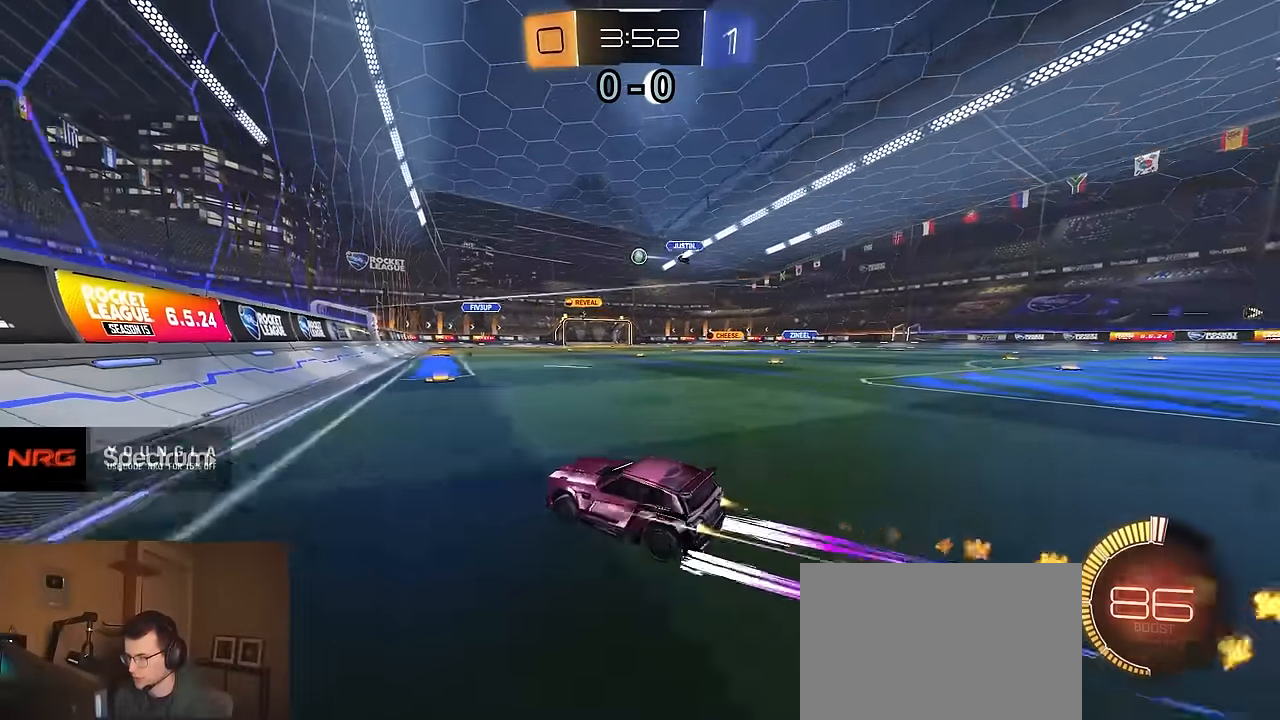
{"buttons": ["R2"], "left_stick": "center", "right_stick": "center", "events": [[67, "R1", "up"], [233, "left_stick", "center"]]}
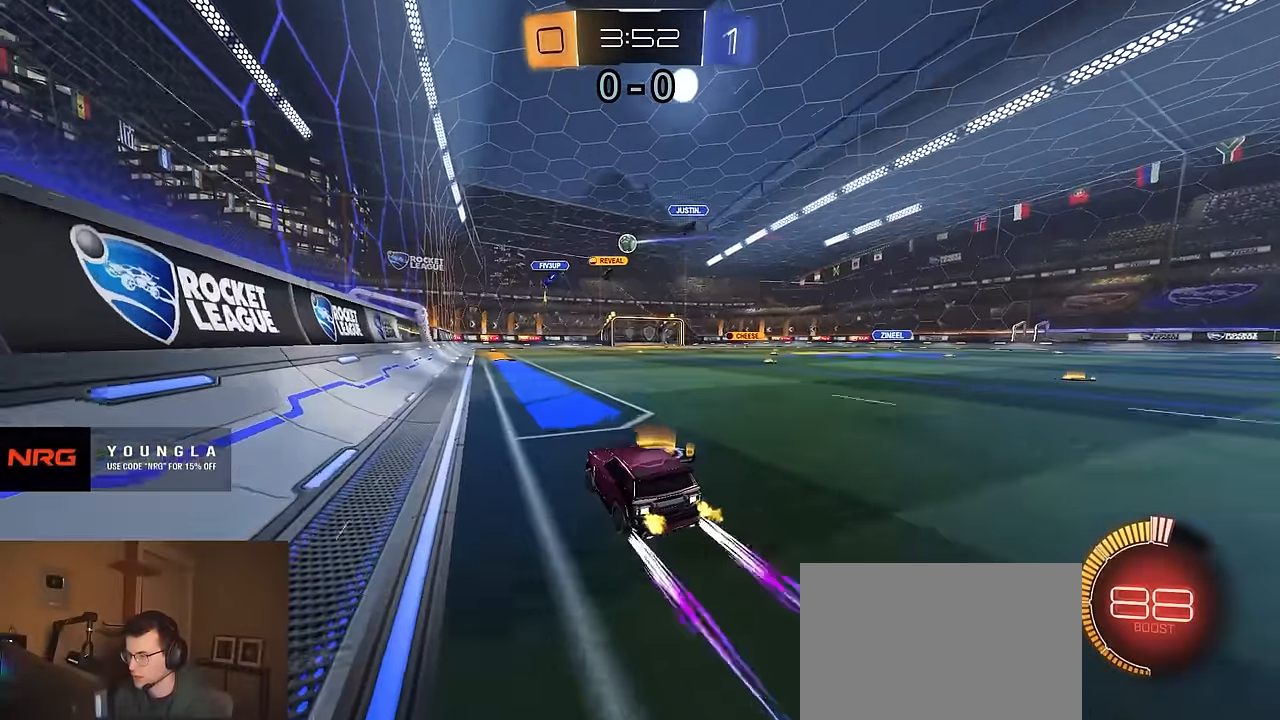
{"buttons": ["R2"], "left_stick": "center", "right_stick": "center", "events": [[233, "left_stick", "right"], [400, "left_stick", "center"]]}
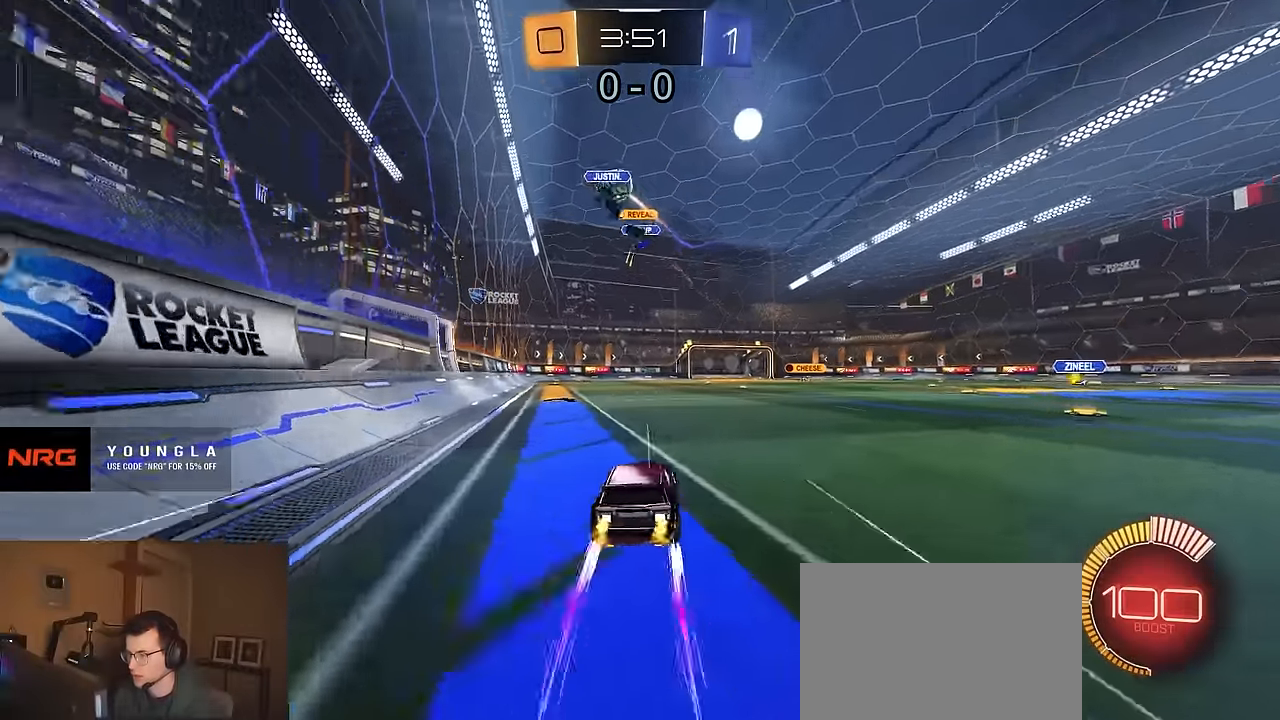
{"buttons": ["R2"], "left_stick": "right", "right_stick": "center", "events": [[133, "left_stick", "right"], [200, "SQUARE", "down"], [400, "SQUARE", "up"]]}
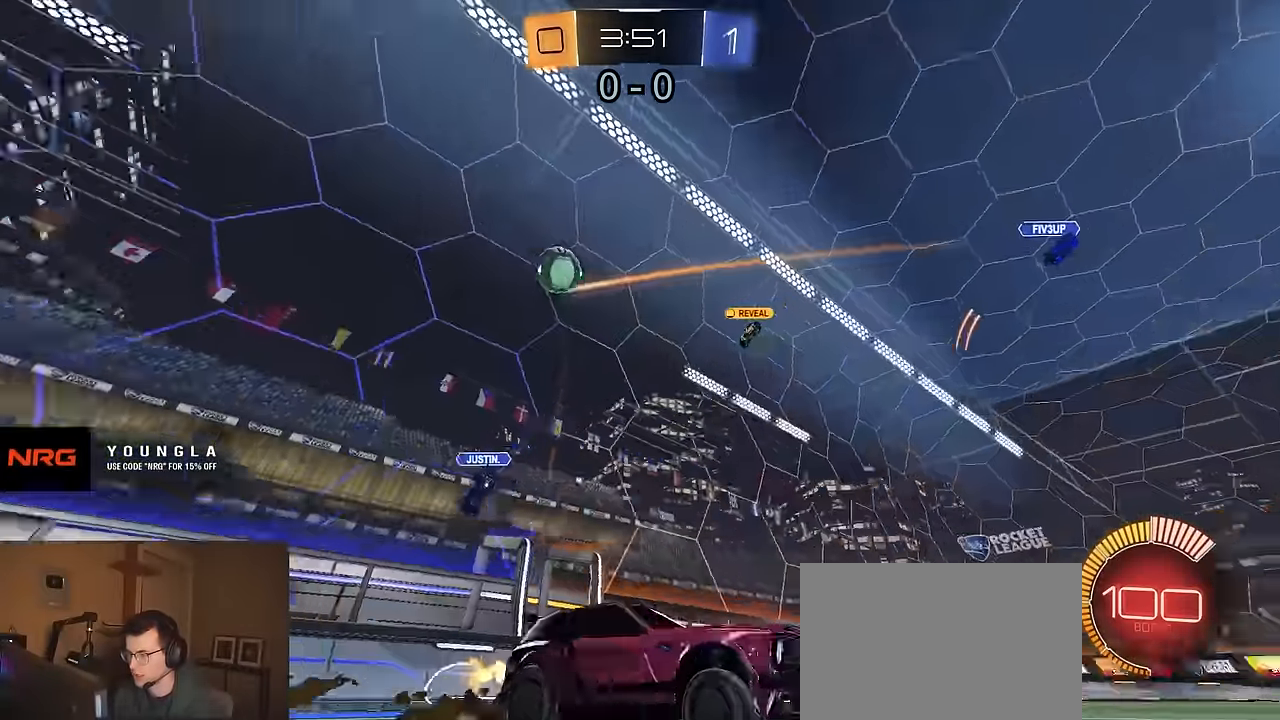
{"buttons": ["R2"], "left_stick": "right", "right_stick": "center", "events": [[217, "L2", "down"], [350, "L2", "up"]]}
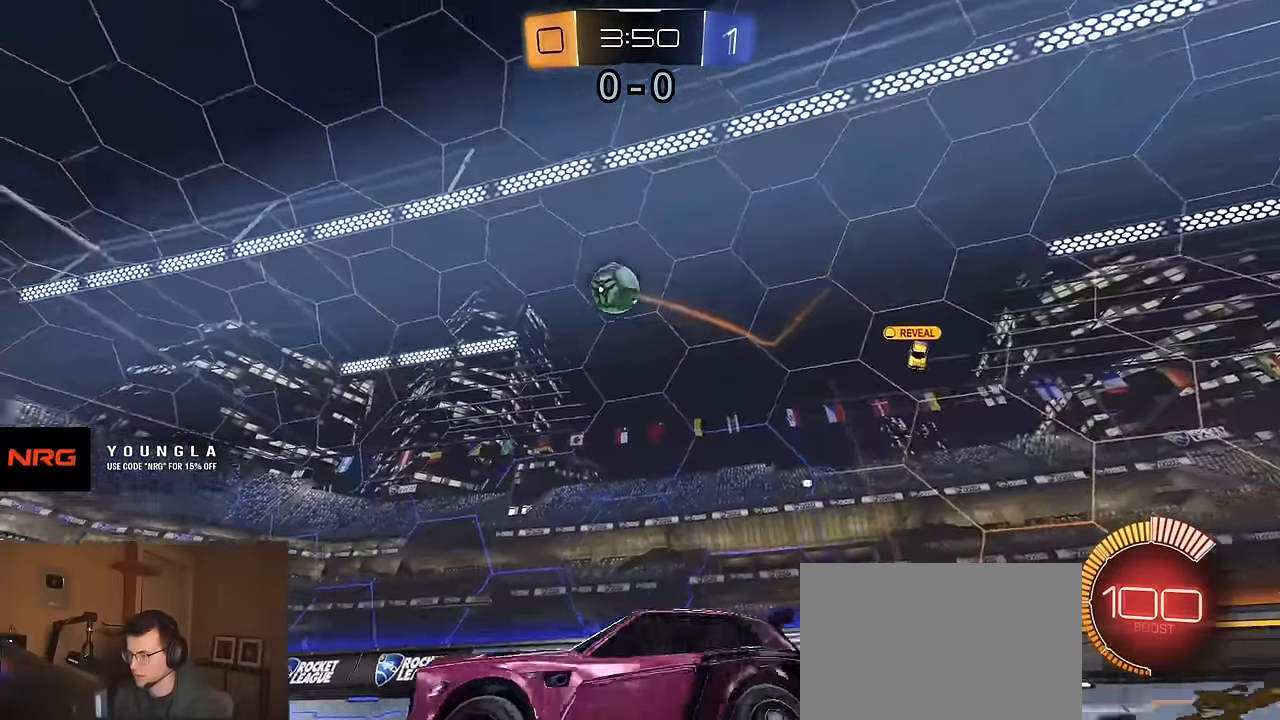
{"buttons": ["R1", "R2"], "left_stick": "down", "right_stick": "center", "events": [[100, "CROSS", "down"], [117, "left_stick", "down-left"], [217, "R1", "down"], [317, "L1", "down"], [350, "left_stick", "up-right"], [367, "CROSS", "up"], [417, "L1", "up"], [483, "left_stick", "down"]]}
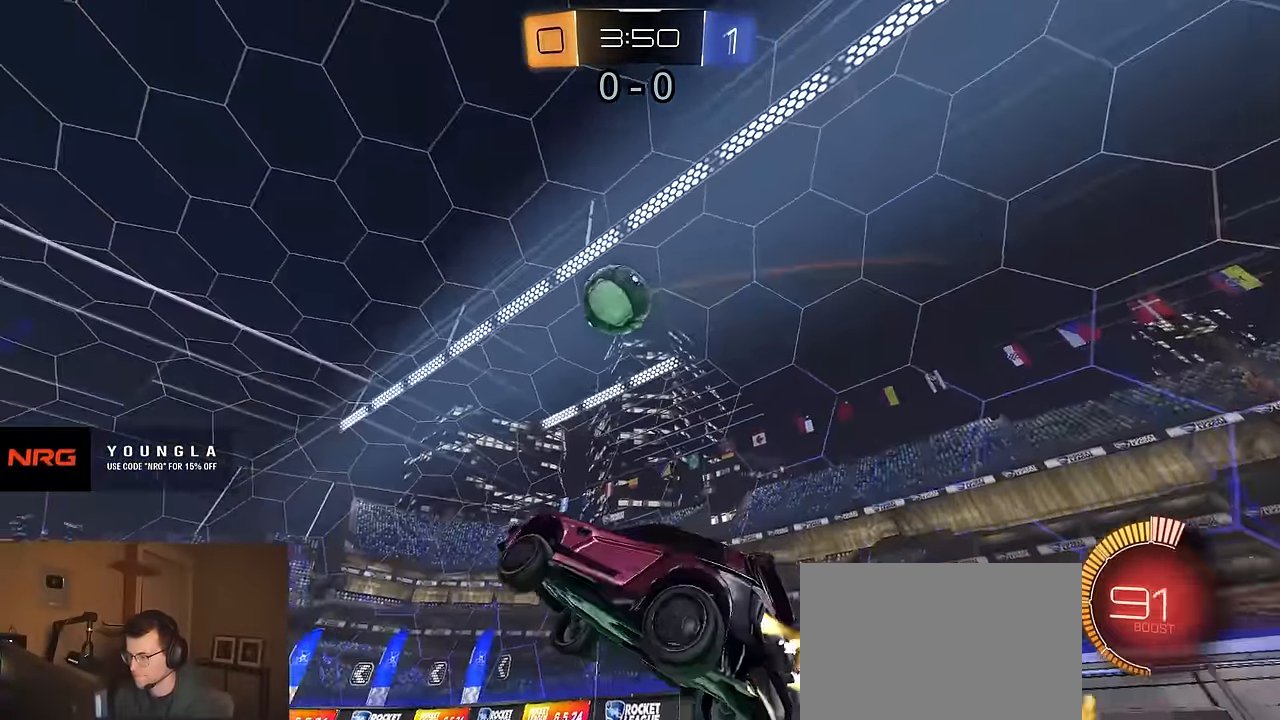
{"buttons": ["R1", "R2"], "left_stick": "center", "right_stick": "center", "events": [[33, "left_stick", "left"], [117, "left_stick", "center"]]}
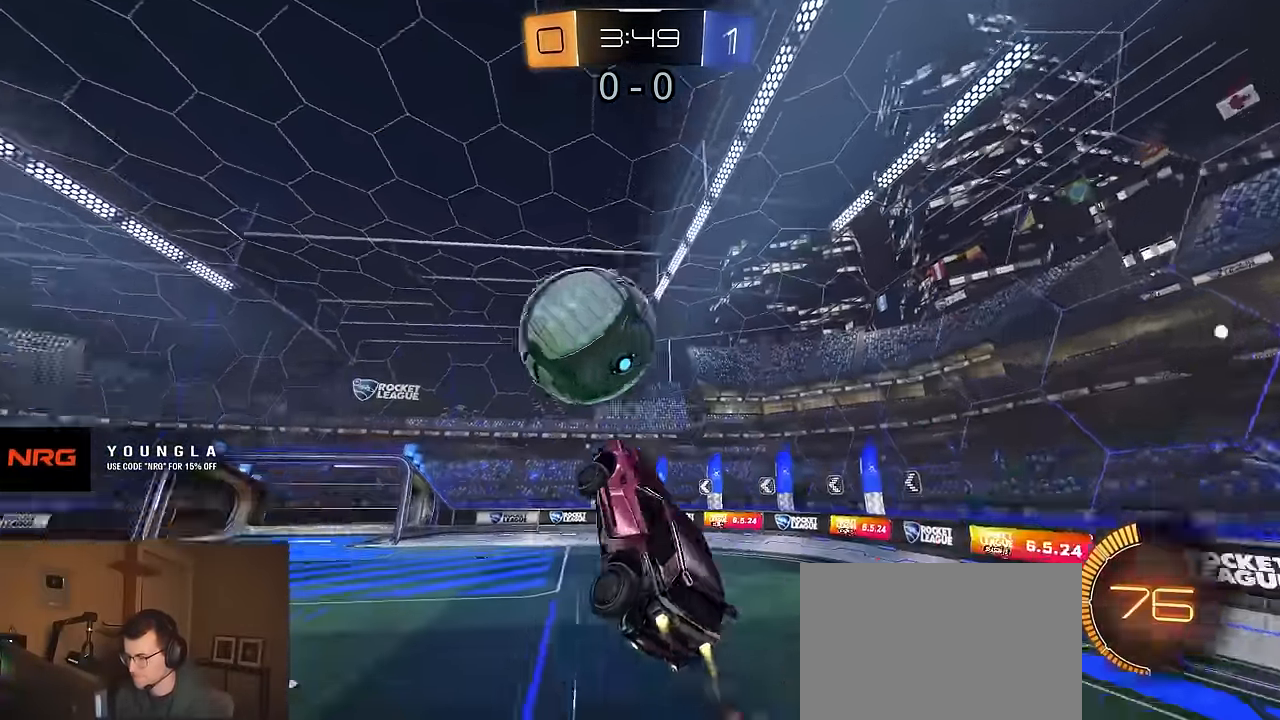
{"buttons": ["CIRCLE", "R2"], "left_stick": "down", "right_stick": "center", "events": [[67, "CROSS", "down"], [67, "left_stick", "up-left"], [134, "CIRCLE", "down"], [134, "R1", "up"], [134, "TRIANGLE", "down"], [184, "L3", "down"], [200, "TRIANGLE", "up"], [234, "CROSS", "up"], [284, "L3", "up"], [384, "left_stick", "down"]]}
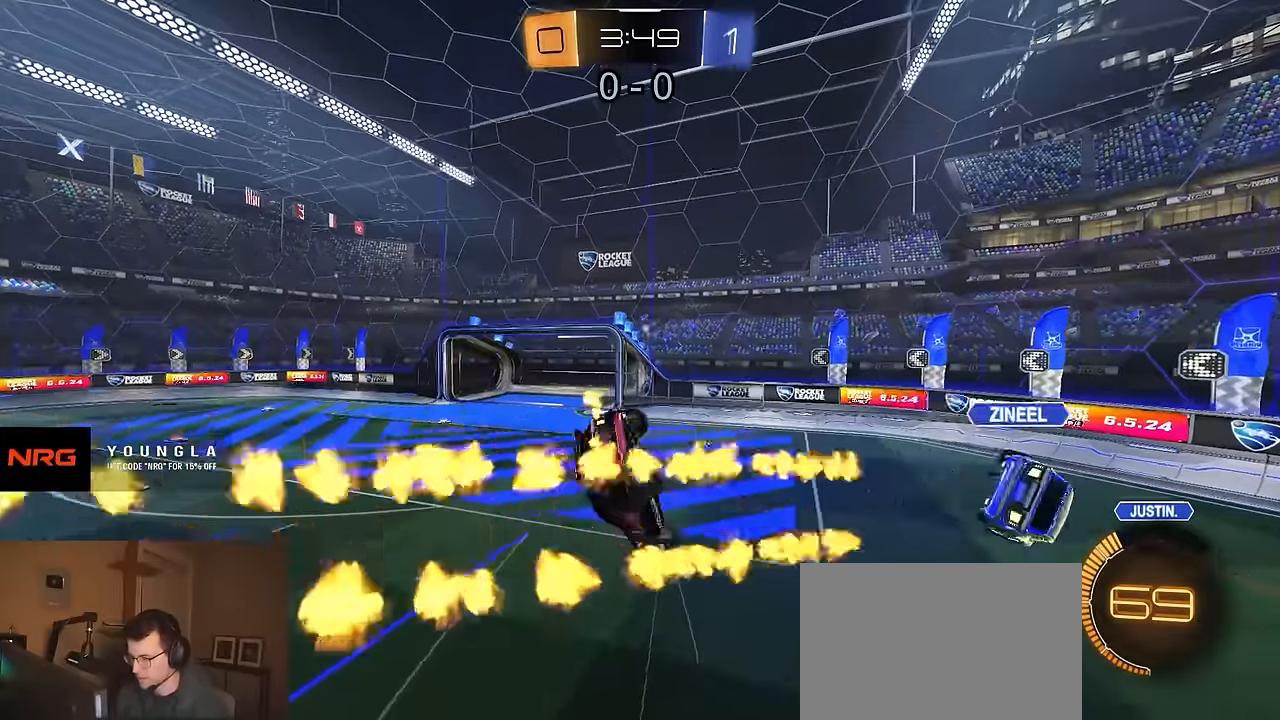
{"buttons": ["CIRCLE", "R2"], "left_stick": "down-left", "right_stick": "center", "events": [[84, "left_stick", "down-right"], [134, "TRIANGLE", "down"], [250, "TRIANGLE", "up"], [300, "left_stick", "down"], [467, "left_stick", "down-left"]]}
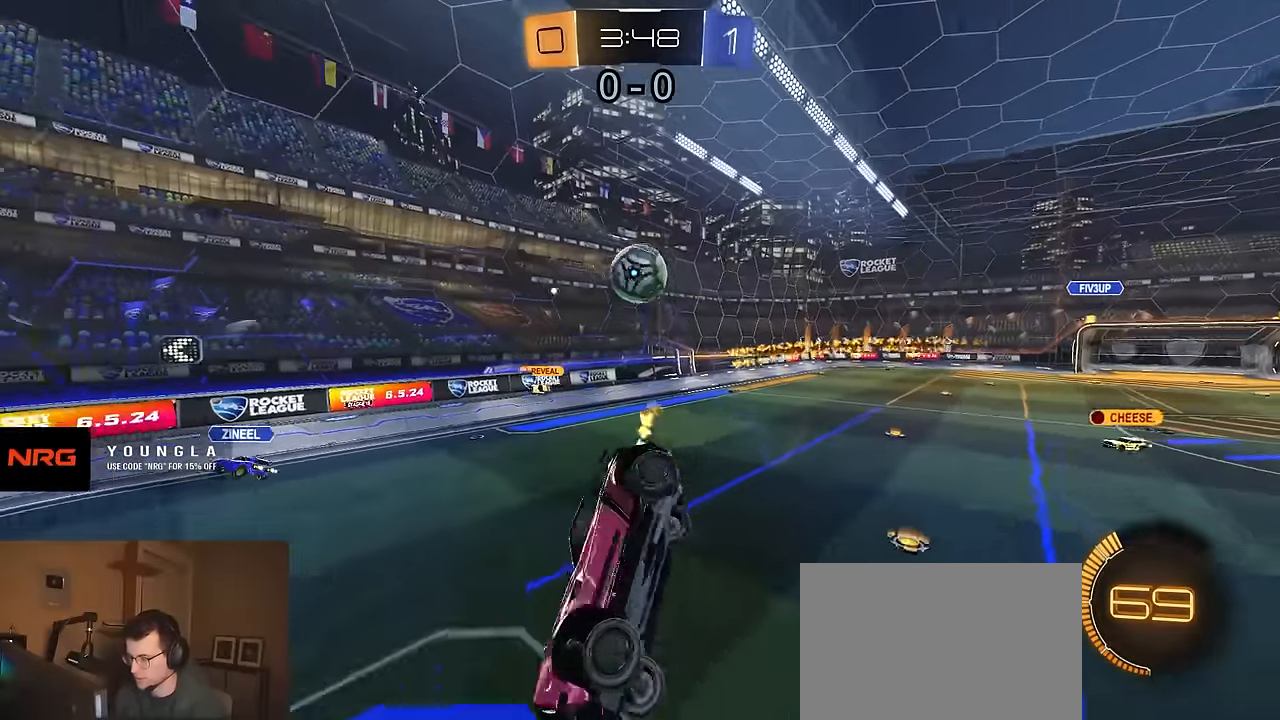
{"buttons": ["R2"], "left_stick": "center", "right_stick": "center", "events": [[84, "CIRCLE", "up"], [117, "left_stick", "center"], [350, "left_stick", "left"], [450, "left_stick", "center"]]}
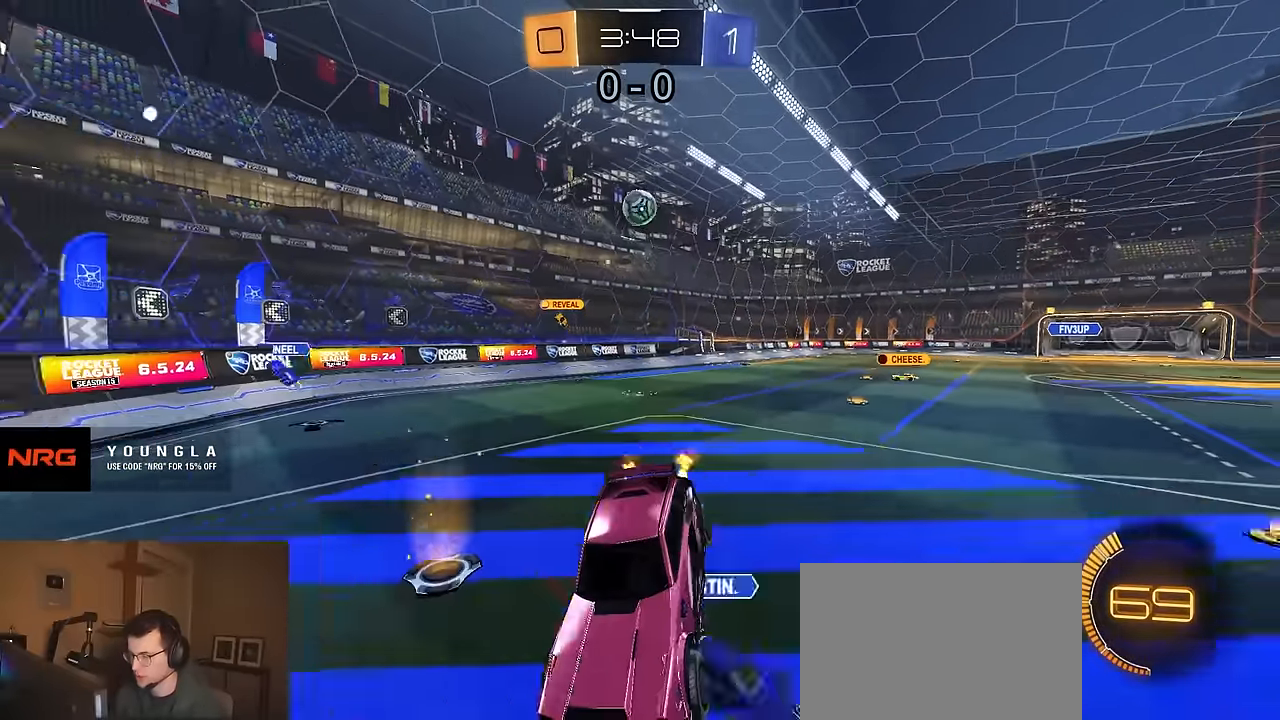
{"buttons": ["R2"], "left_stick": "left", "right_stick": "center", "events": [[67, "left_stick", "left"], [400, "R1", "down"], [500, "R1", "up"]]}
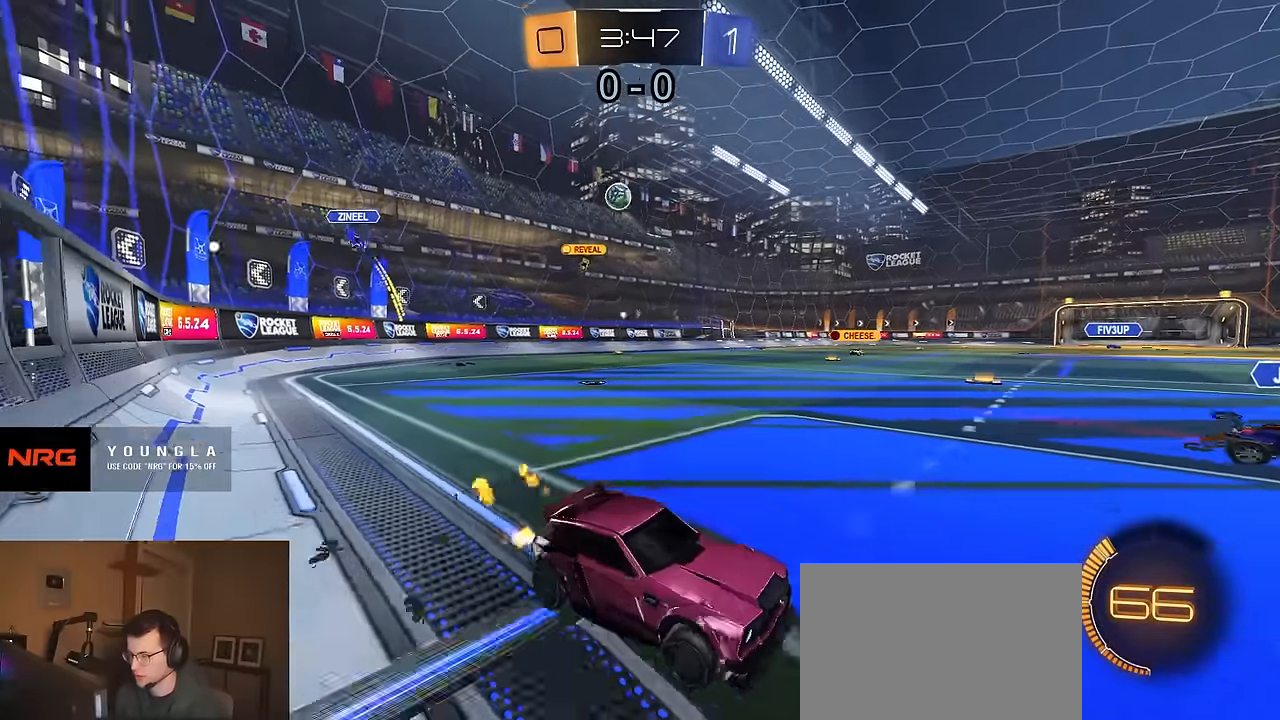
{"buttons": ["R2"], "left_stick": "left", "right_stick": "center", "events": [[150, "SQUARE", "down"], [350, "SQUARE", "up"]]}
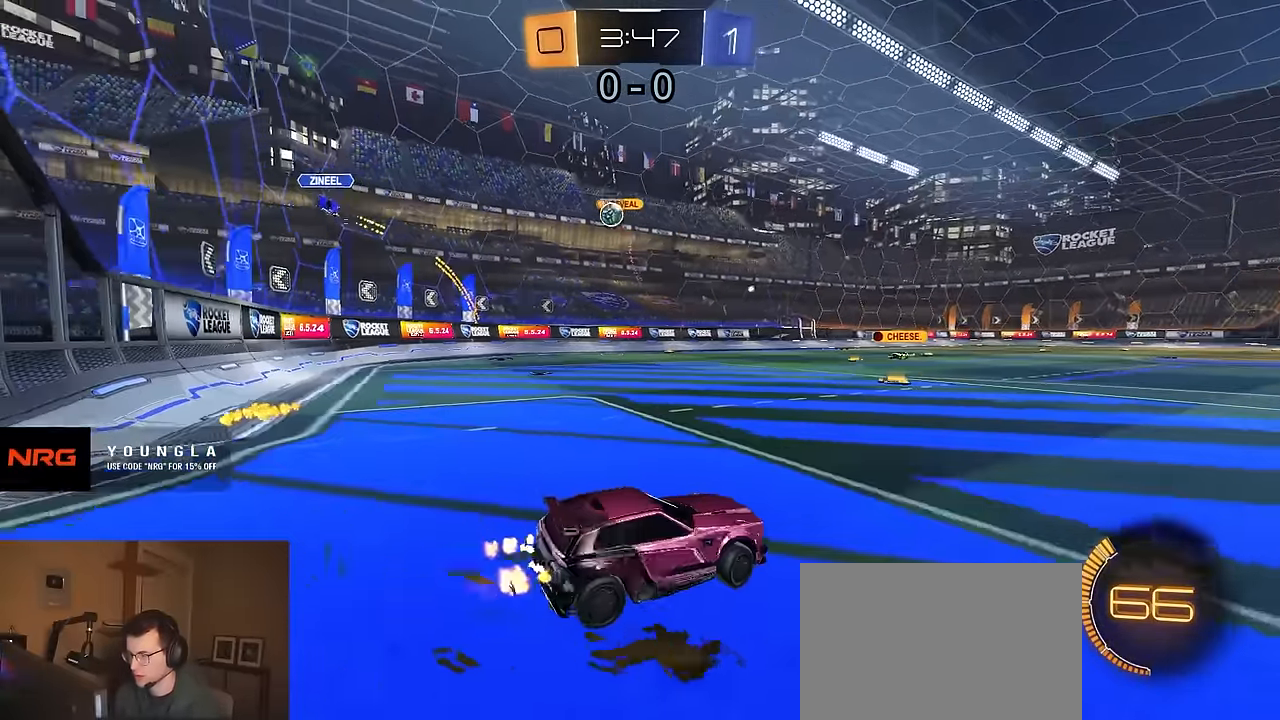
{"buttons": ["R2"], "left_stick": "left", "right_stick": "center", "events": [[284, "left_stick", "right"], [450, "left_stick", "left"]]}
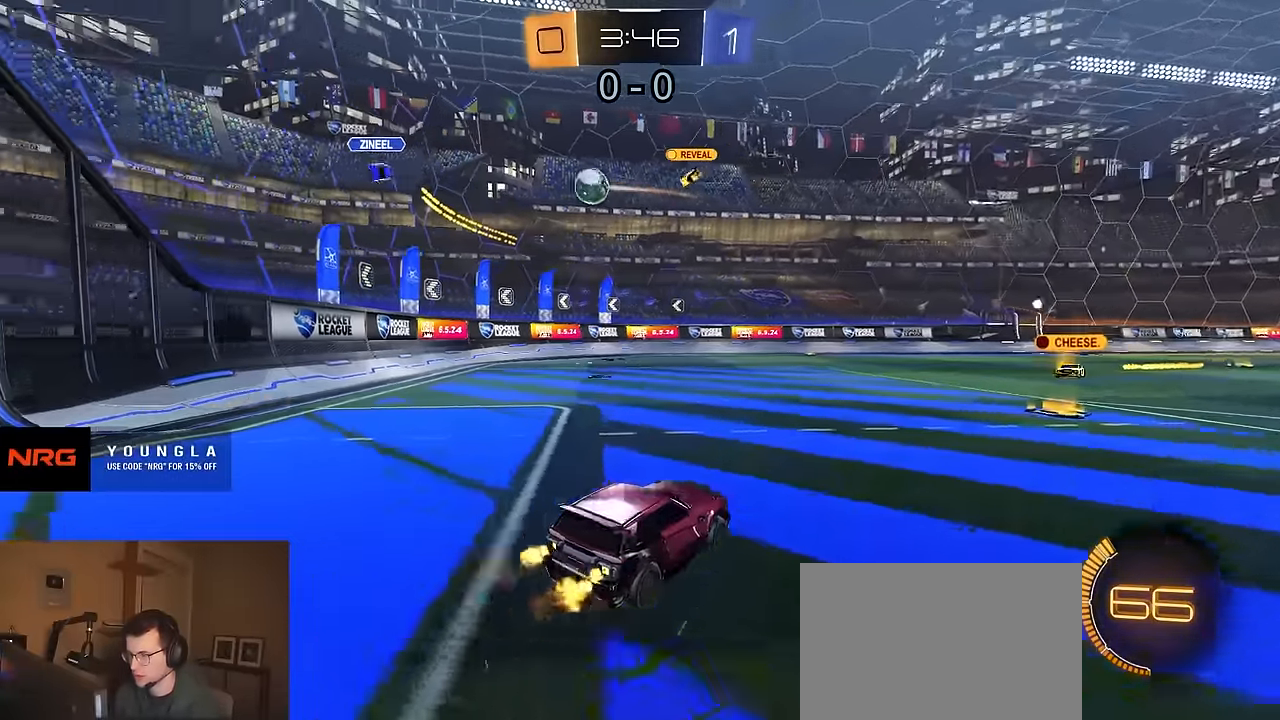
{"buttons": ["R2"], "left_stick": "left", "right_stick": "center", "events": [[300, "left_stick", "right"], [434, "L2", "down"], [450, "left_stick", "left"], [484, "L2", "up"]]}
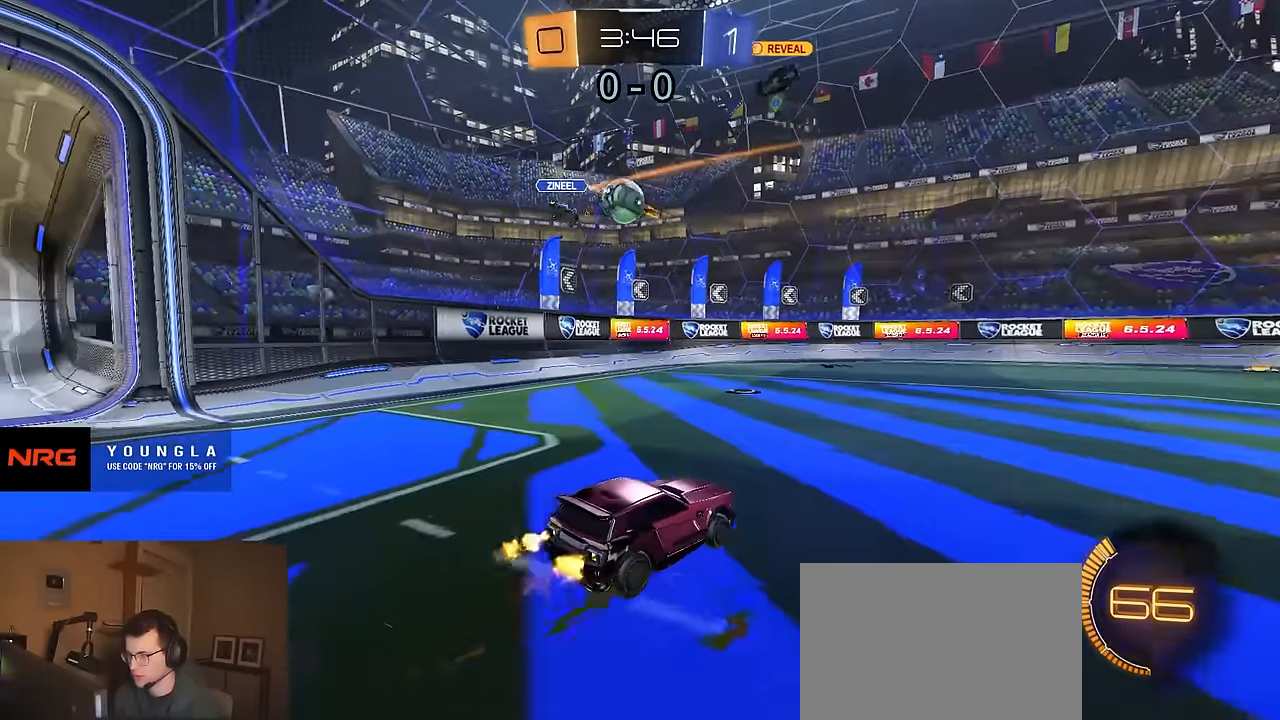
{"buttons": ["R1", "R2"], "left_stick": "down-right", "right_stick": "center", "events": [[100, "left_stick", "right"], [267, "R1", "down"], [417, "left_stick", "down-right"]]}
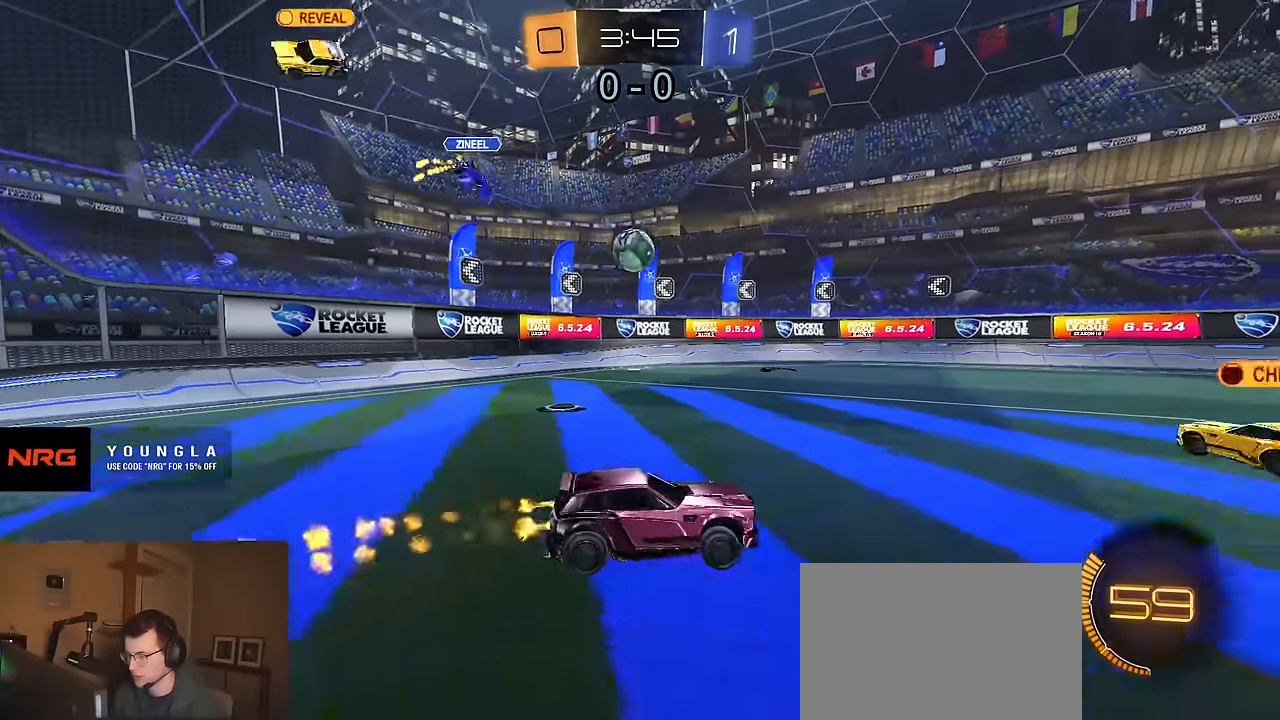
{"buttons": ["R2"], "left_stick": "center", "right_stick": "center", "events": [[17, "R1", "up"], [67, "left_stick", "center"], [117, "left_stick", "left"], [217, "left_stick", "center"]]}
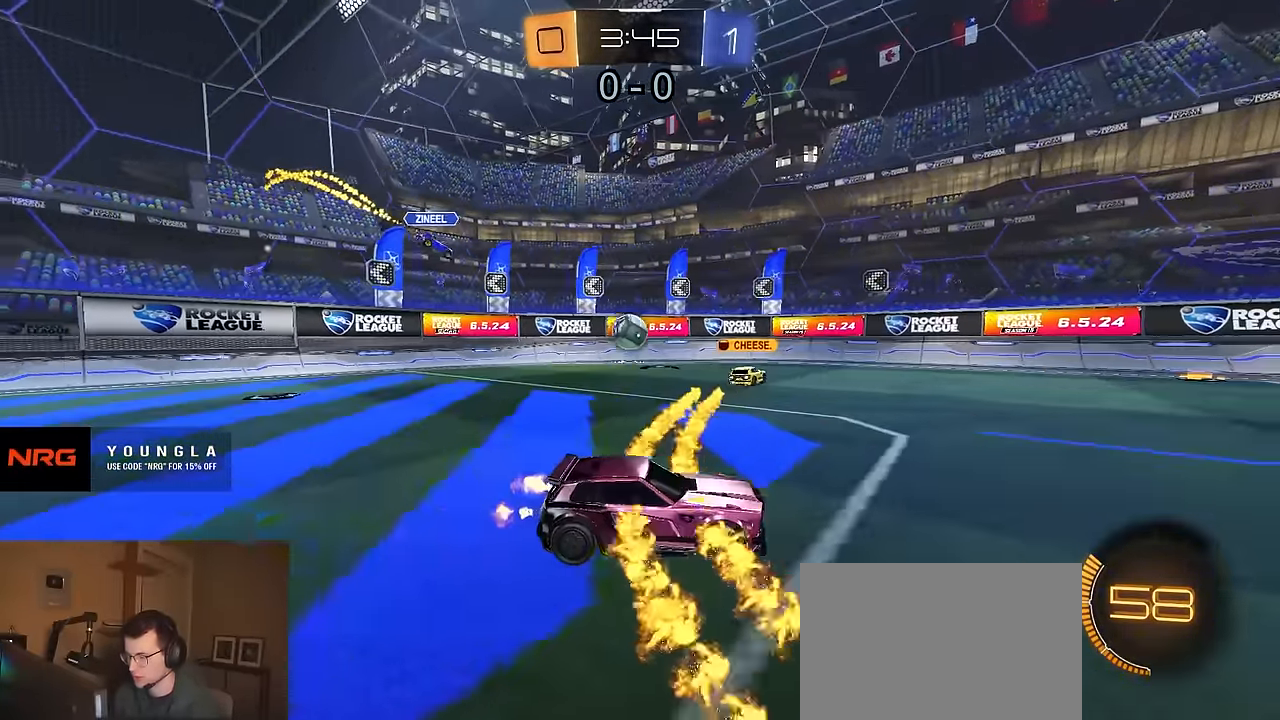
{"buttons": ["R2"], "left_stick": "left", "right_stick": "center", "events": [[34, "left_stick", "left"], [167, "left_stick", "center"], [234, "left_stick", "right"], [467, "left_stick", "left"]]}
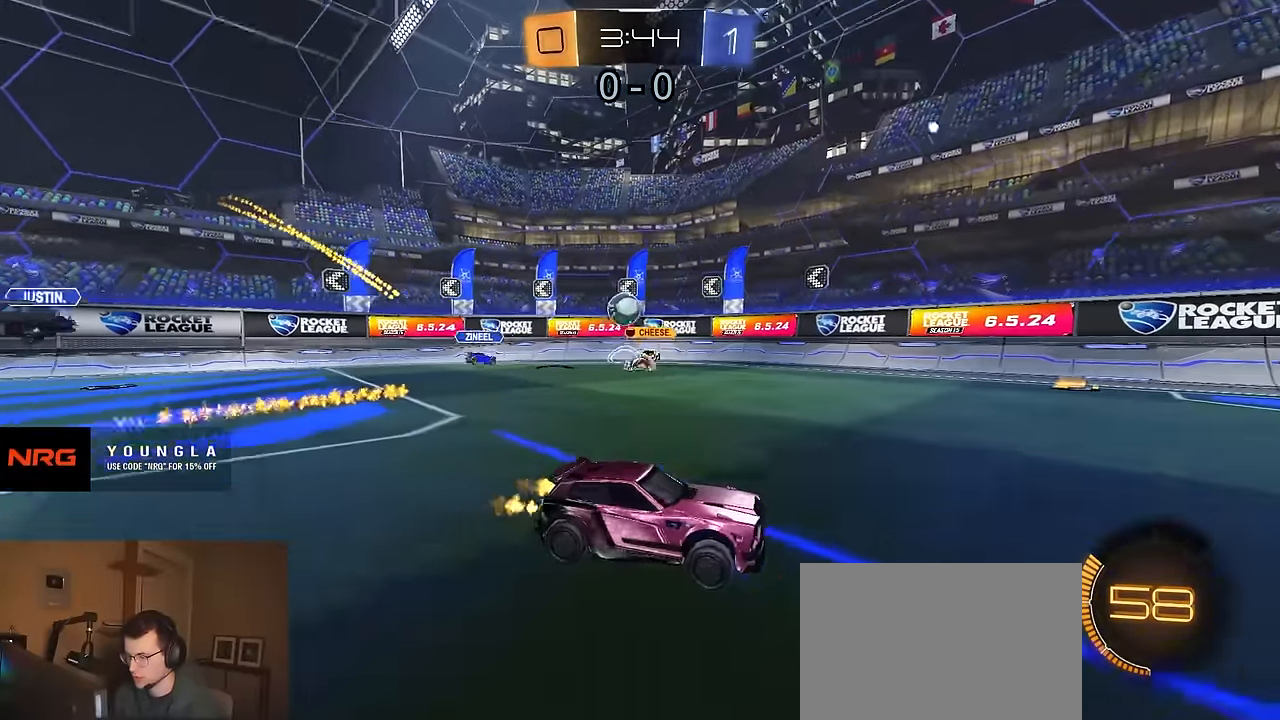
{"buttons": ["R2"], "left_stick": "down-right", "right_stick": "center", "events": [[67, "left_stick", "center"], [200, "left_stick", "right"], [400, "left_stick", "down-right"]]}
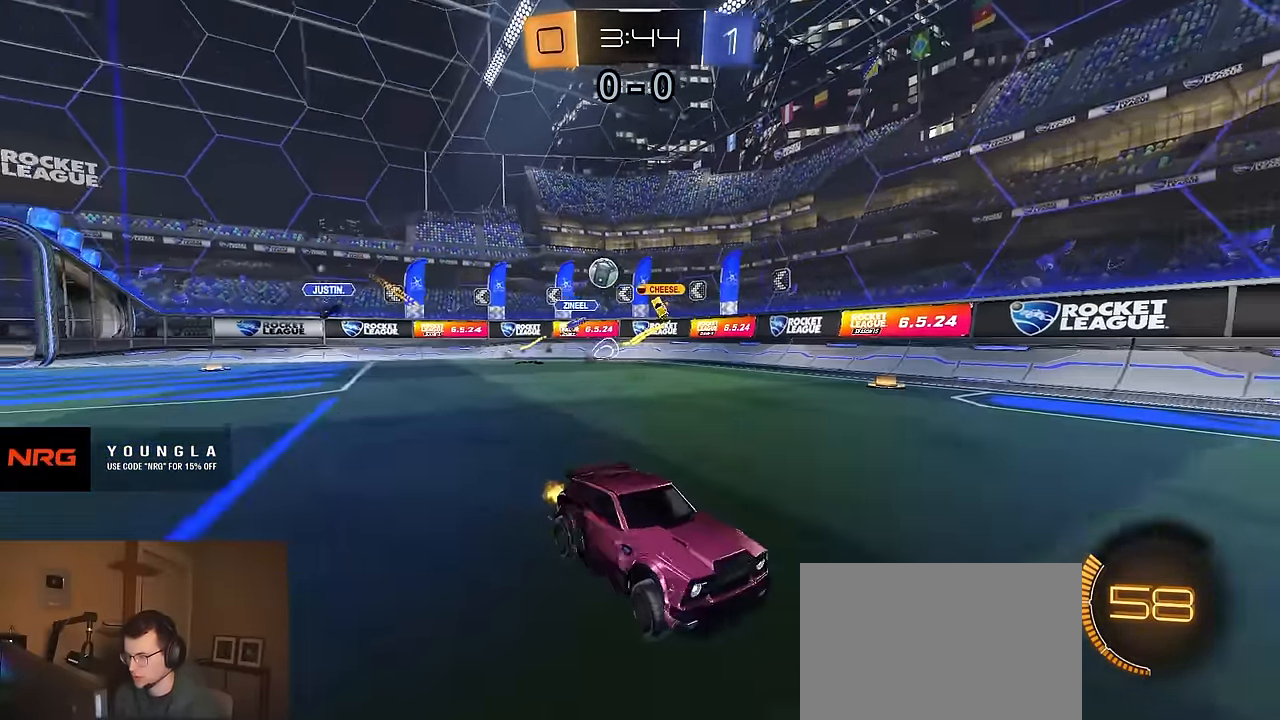
{"buttons": ["R2"], "left_stick": "left", "right_stick": "center", "events": [[217, "SQUARE", "down"], [334, "SQUARE", "up"], [434, "left_stick", "left"]]}
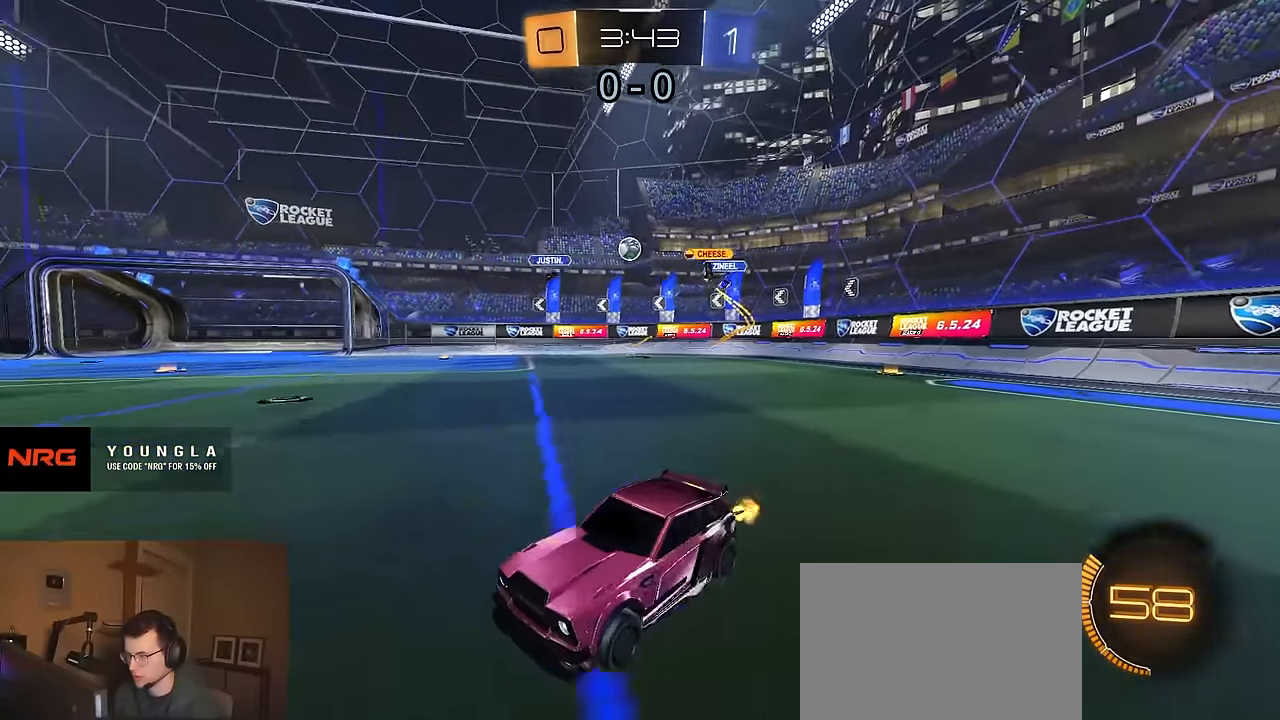
{"buttons": ["R2"], "left_stick": "left", "right_stick": "center", "events": []}
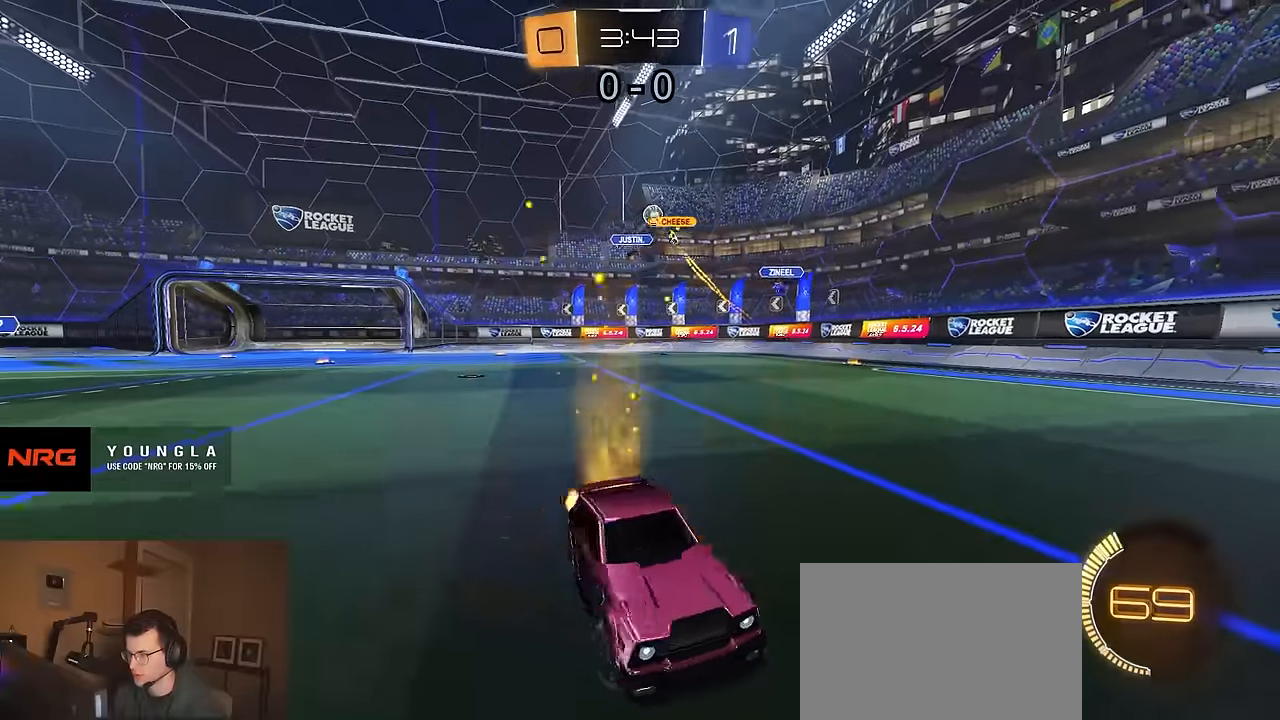
{"buttons": ["R1", "R2"], "left_stick": "left", "right_stick": "center", "events": [[117, "R1", "down"]]}
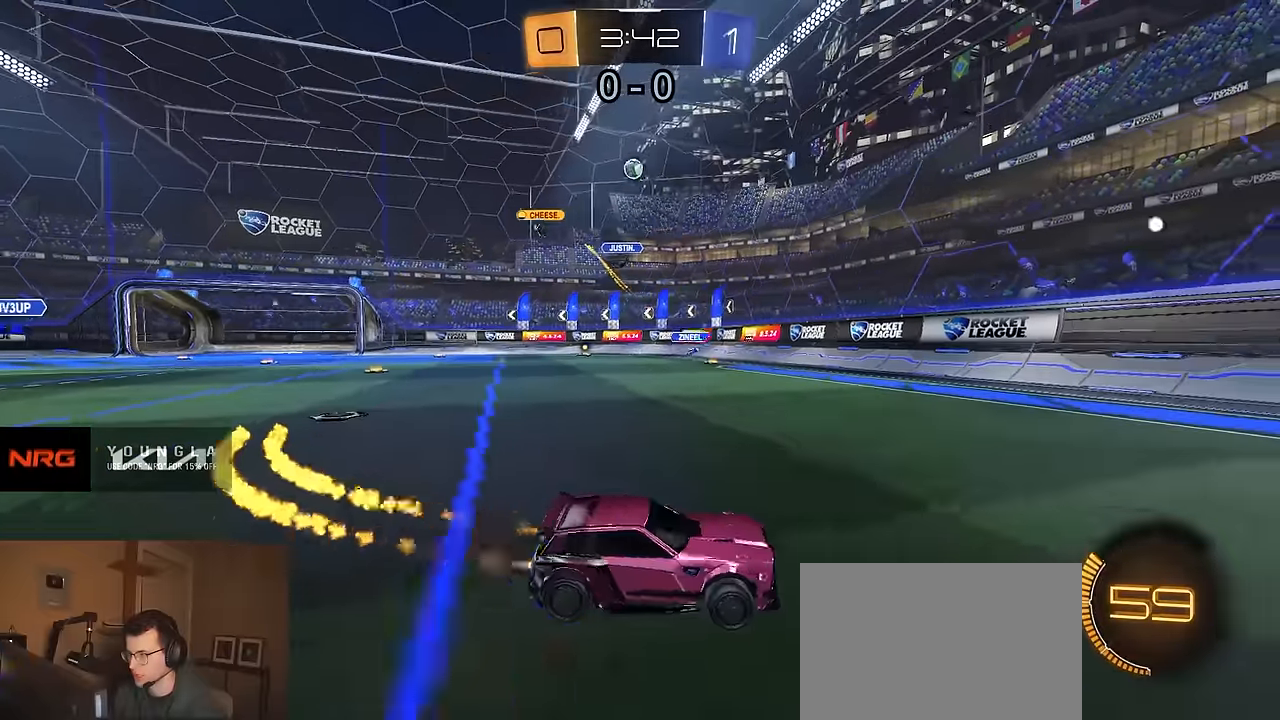
{"buttons": ["R2"], "left_stick": "left", "right_stick": "center", "events": [[67, "left_stick", "center"], [134, "left_stick", "left"], [267, "R1", "up"], [284, "left_stick", "right"], [400, "SQUARE", "down"], [450, "left_stick", "left"], [467, "SQUARE", "up"]]}
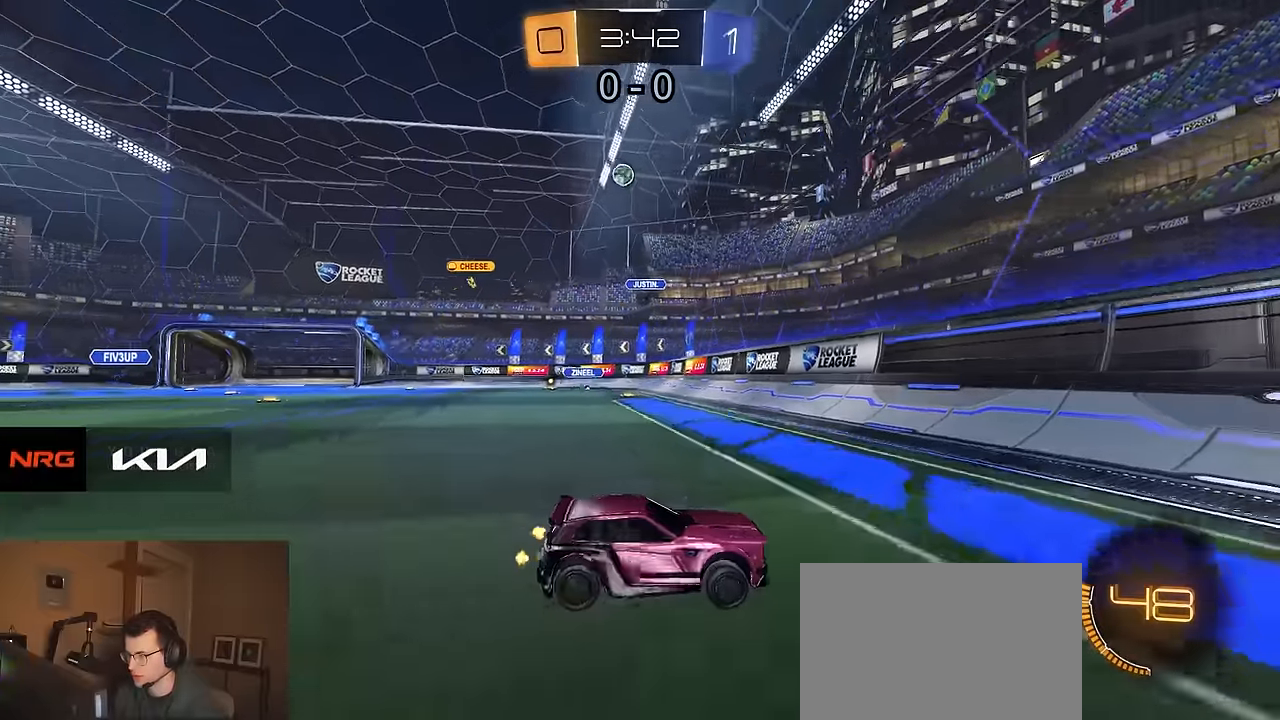
{"buttons": ["R1", "R2"], "left_stick": "left", "right_stick": "center", "events": [[84, "SQUARE", "down"], [150, "SQUARE", "up"], [200, "R1", "down"]]}
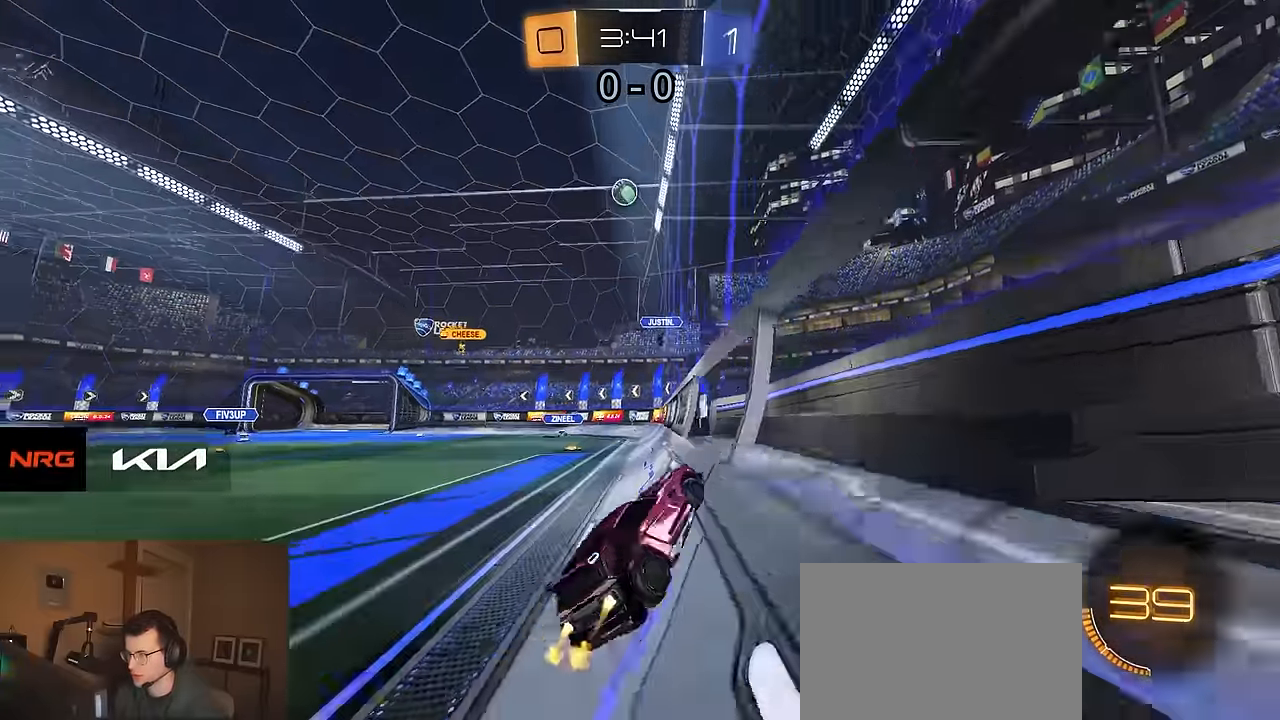
{"buttons": ["R1", "R2"], "left_stick": "center", "right_stick": "center", "events": [[34, "left_stick", "center"], [84, "left_stick", "right"], [184, "left_stick", "center"], [267, "left_stick", "right"], [384, "left_stick", "center"]]}
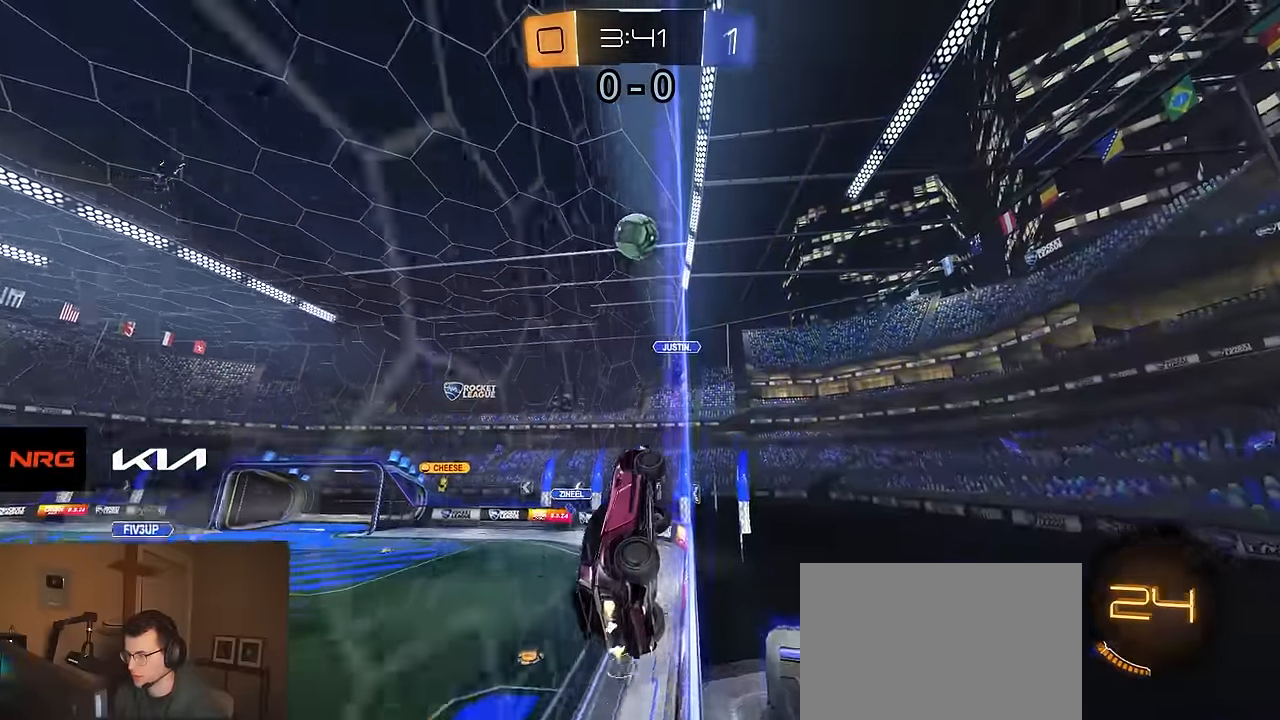
{"buttons": ["CIRCLE", "R1", "R2"], "left_stick": "down-left", "right_stick": "center", "events": [[84, "left_stick", "down-right"], [234, "CROSS", "down"], [267, "left_stick", "left"], [317, "CROSS", "up"], [367, "CROSS", "down"], [400, "TRIANGLE", "down"], [417, "CIRCLE", "down"], [417, "SQUARE", "down"], [467, "SQUARE", "up"], [467, "left_stick", "down-left"], [484, "CROSS", "up"], [500, "TRIANGLE", "up"]]}
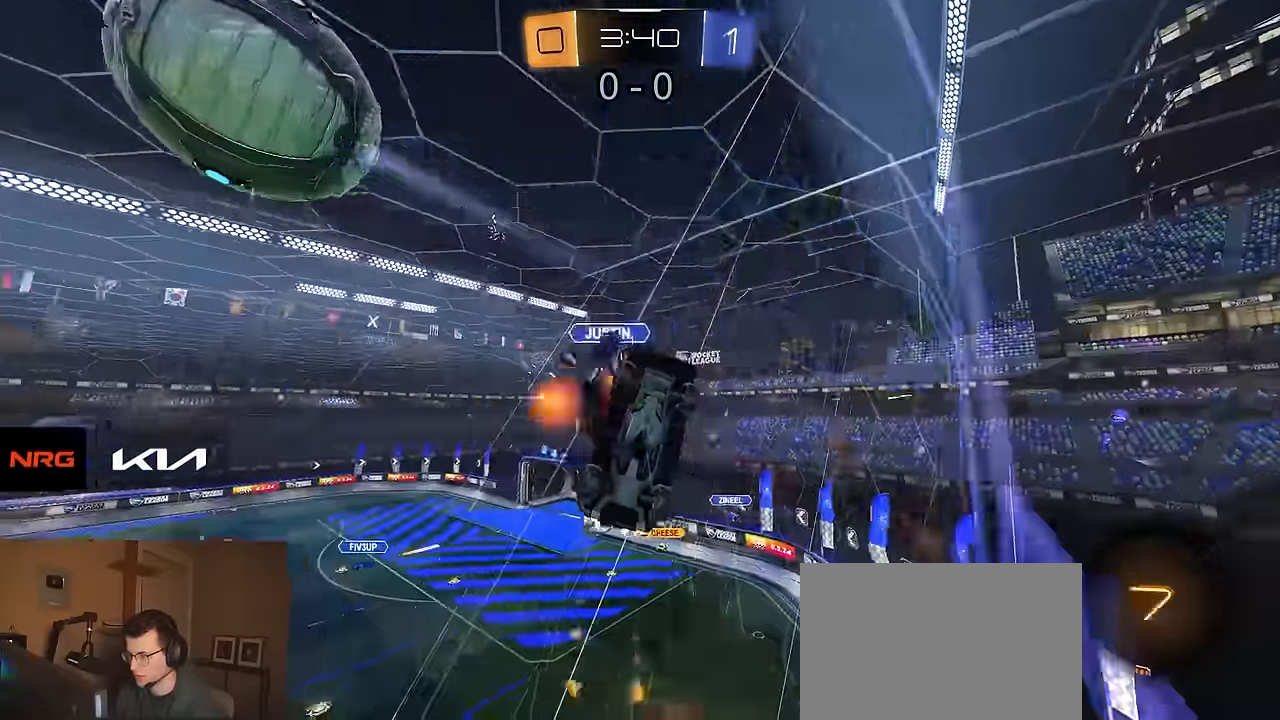
{"buttons": ["CIRCLE", "R2"], "left_stick": "left", "right_stick": "center", "events": [[34, "R1", "up"], [150, "TRIANGLE", "down"], [150, "left_stick", "center"], [200, "left_stick", "up-left"], [250, "TRIANGLE", "up"], [317, "left_stick", "left"]]}
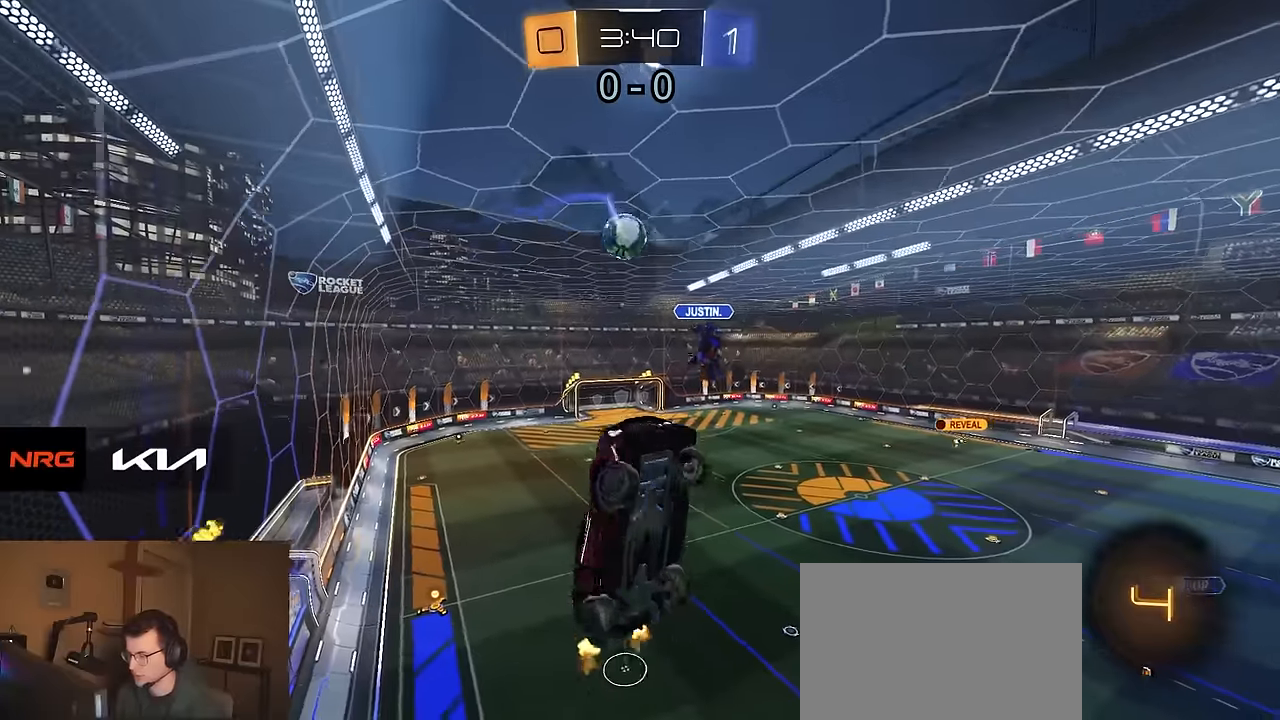
{"buttons": ["R2"], "left_stick": "up-right", "right_stick": "center", "events": [[150, "left_stick", "down"], [317, "left_stick", "right"], [384, "CIRCLE", "up"], [384, "left_stick", "up-right"]]}